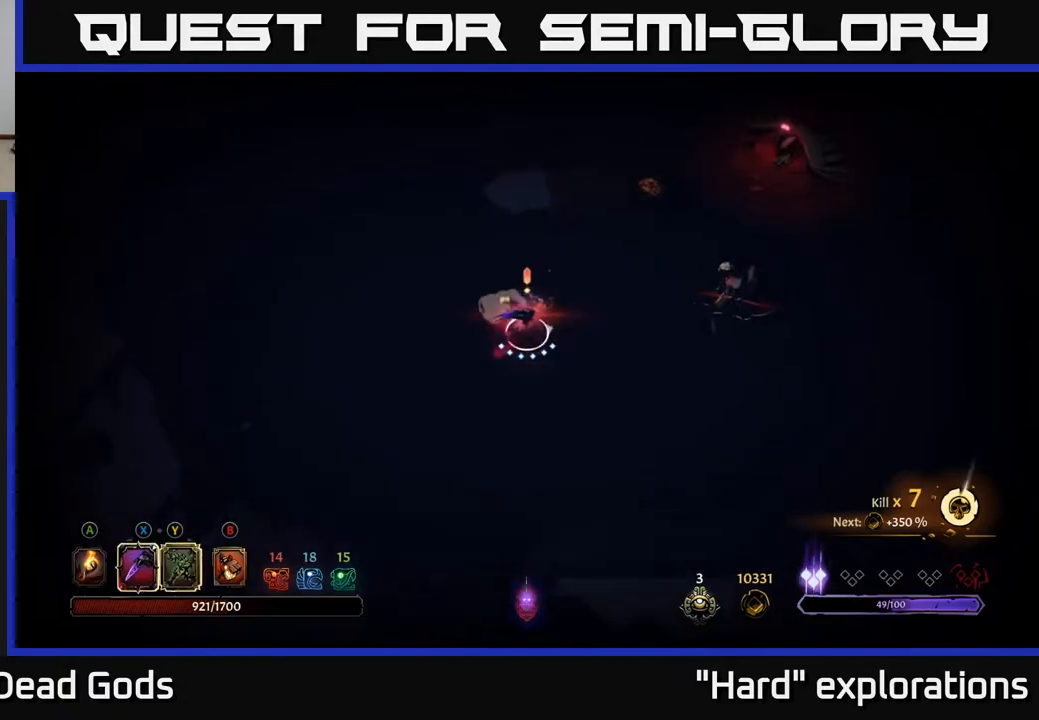
Gameplay with a controller (Xbox layout); each line is a JSON object with the inputs held at the frame after it. "events" lists button and stick changes between this image and that frame as [ms after this image, input, new state], when the widget could be followed in between.
{"buttons": [], "left_stick": "right", "right_stick": "center", "events": [[400, "Y", "up"]]}
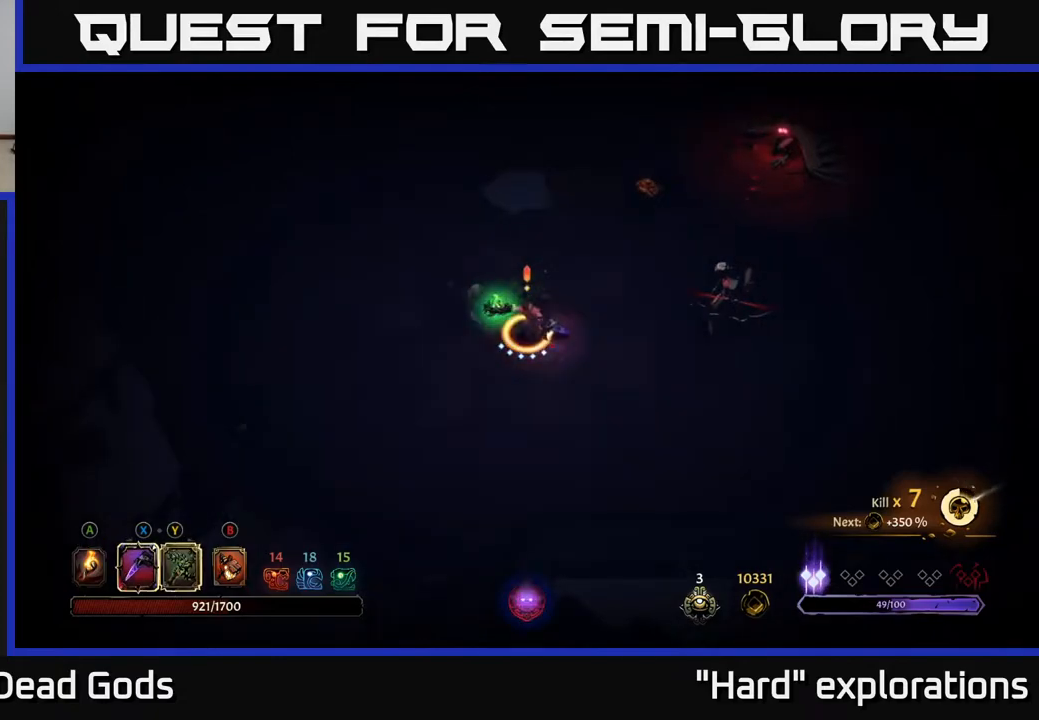
{"buttons": [], "left_stick": "right", "right_stick": "center", "events": [[17, "left_stick", "center"], [183, "left_stick", "right"]]}
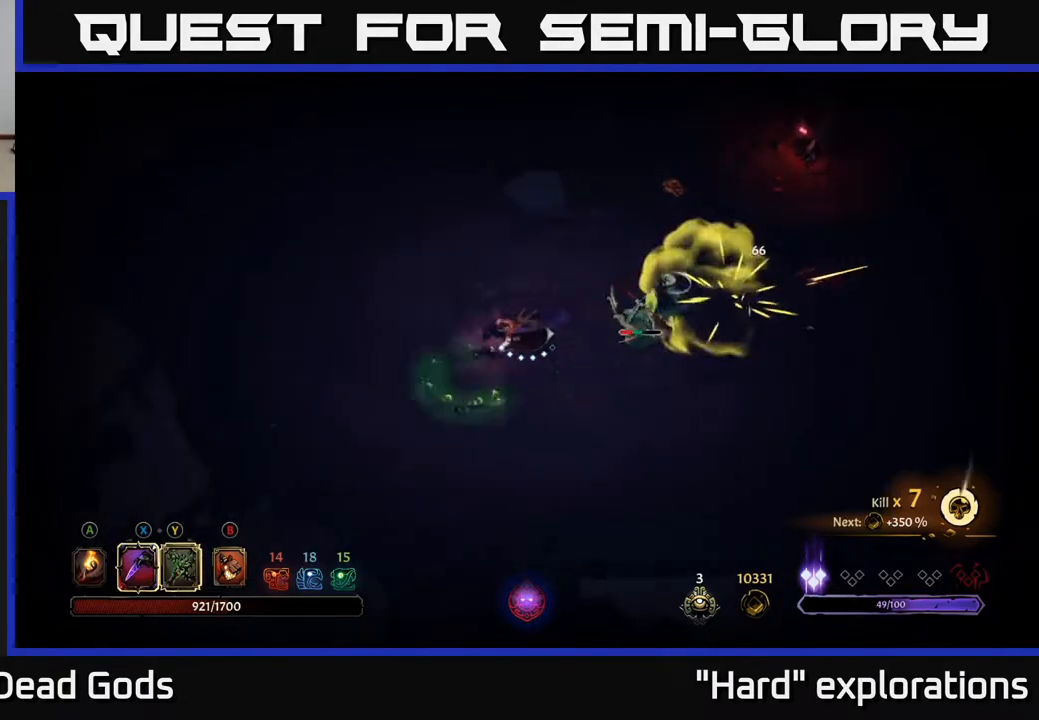
{"buttons": ["X"], "left_stick": "right", "right_stick": "center", "events": [[117, "X", "down"], [267, "X", "up"], [433, "X", "down"]]}
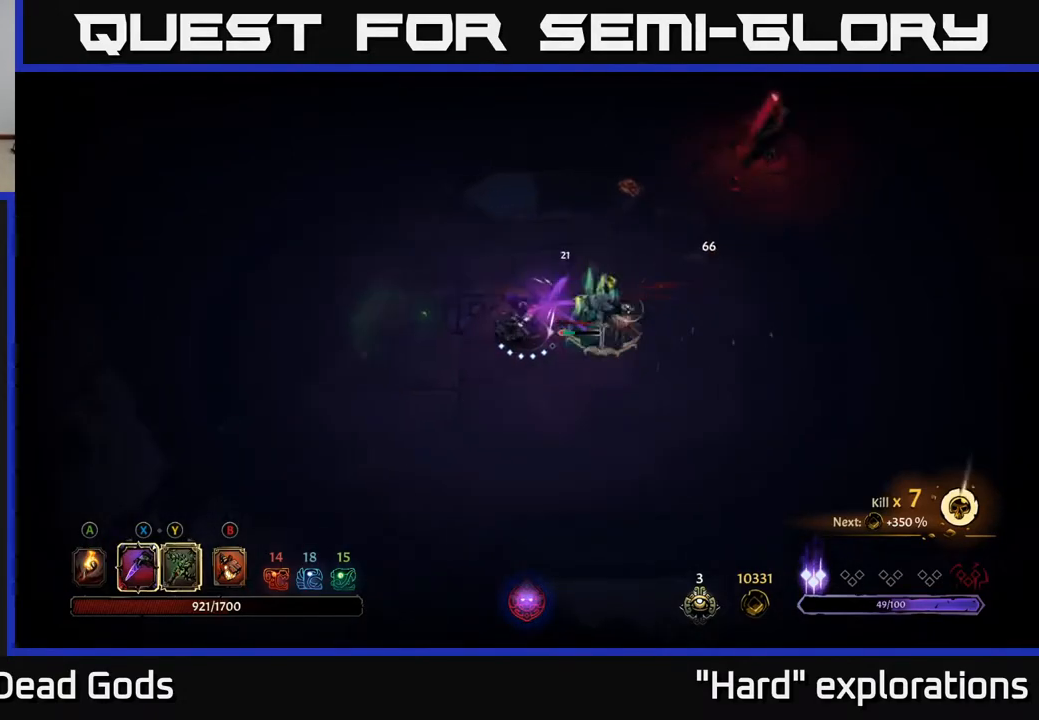
{"buttons": [], "left_stick": "right", "right_stick": "center", "events": [[67, "X", "up"], [150, "X", "down"], [267, "X", "up"], [367, "X", "down"], [500, "X", "up"]]}
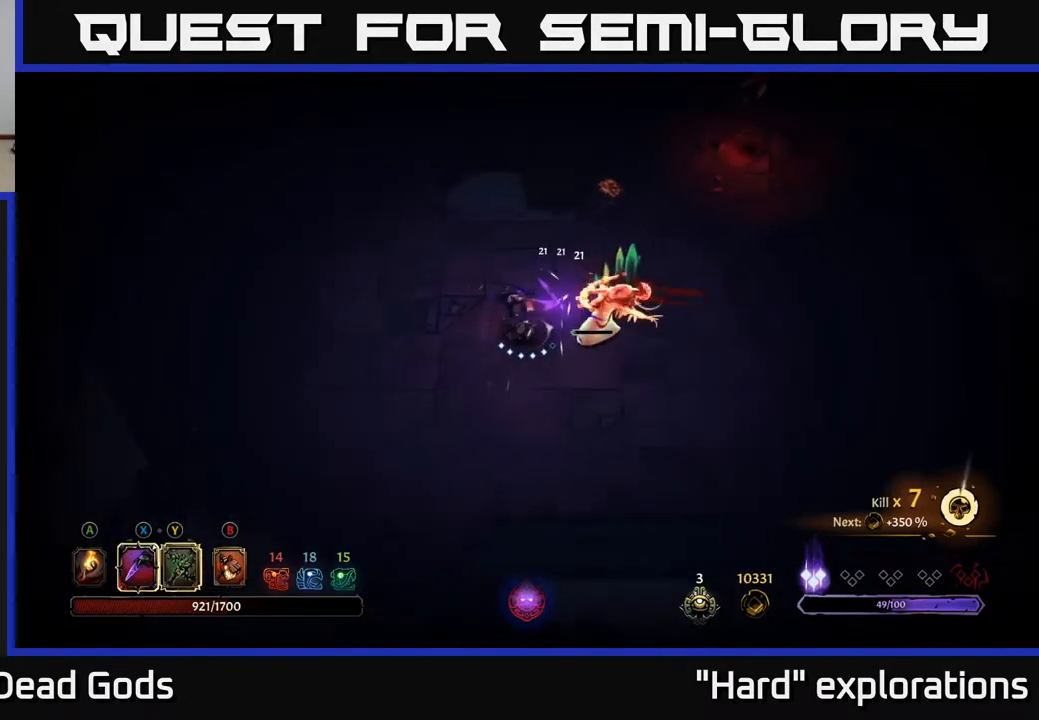
{"buttons": [], "left_stick": "right", "right_stick": "center", "events": []}
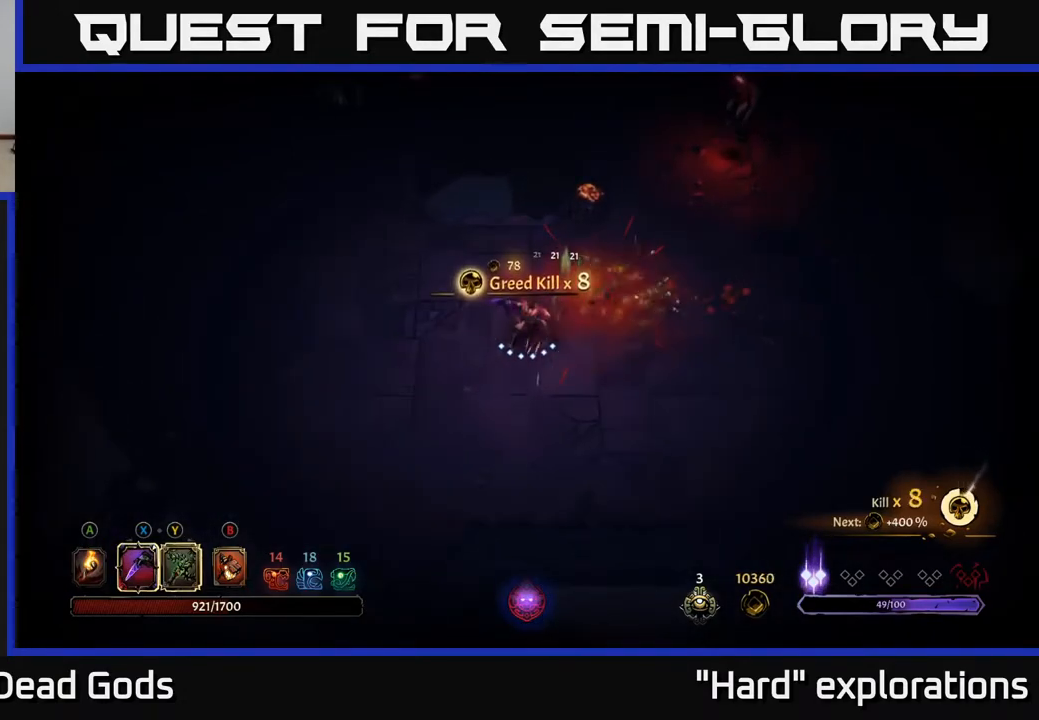
{"buttons": [], "left_stick": "up-right", "right_stick": "center", "events": [[383, "left_stick", "up-right"]]}
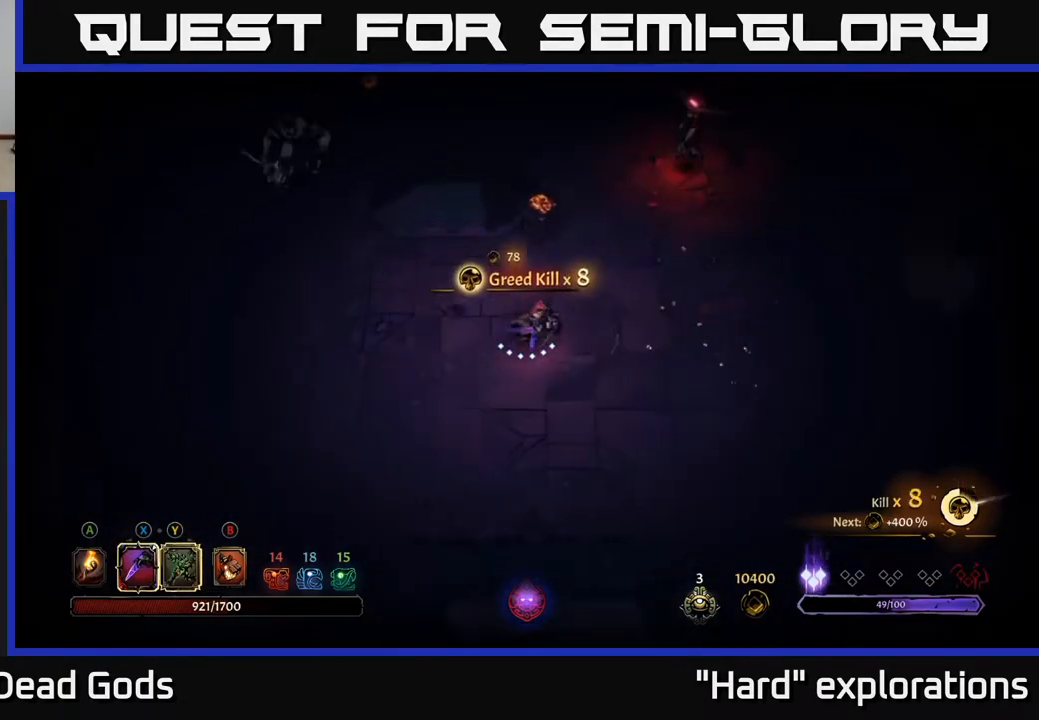
{"buttons": ["B"], "left_stick": "up-right", "right_stick": "center", "events": [[300, "B", "down"], [367, "B", "up"], [483, "B", "down"]]}
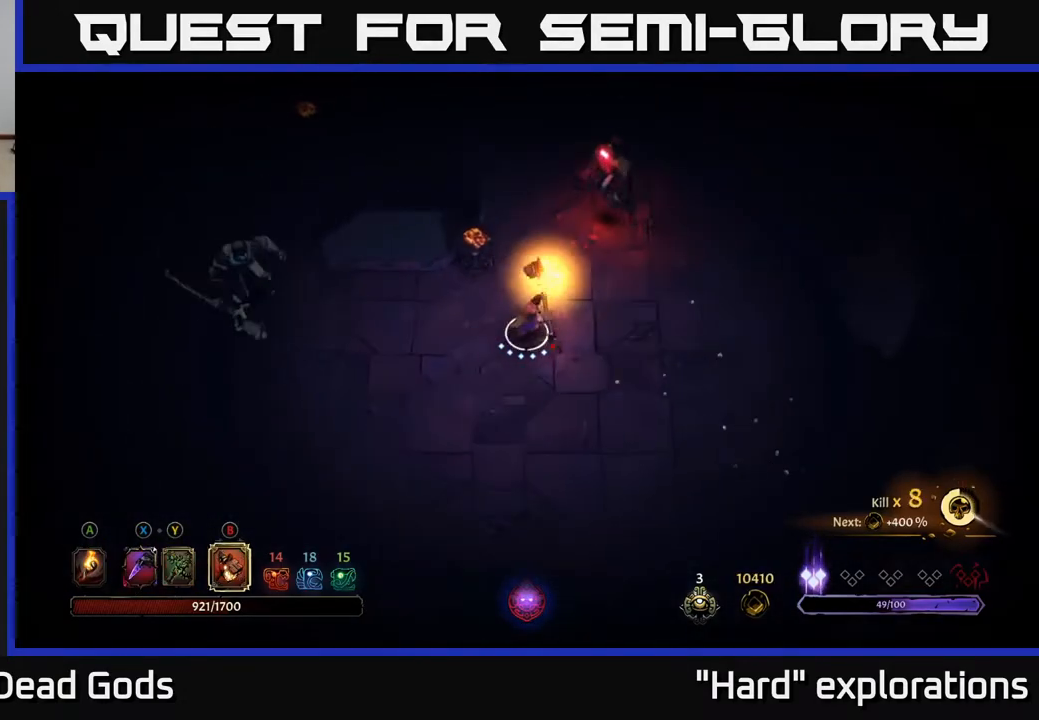
{"buttons": [], "left_stick": "up-right", "right_stick": "center", "events": [[50, "B", "up"]]}
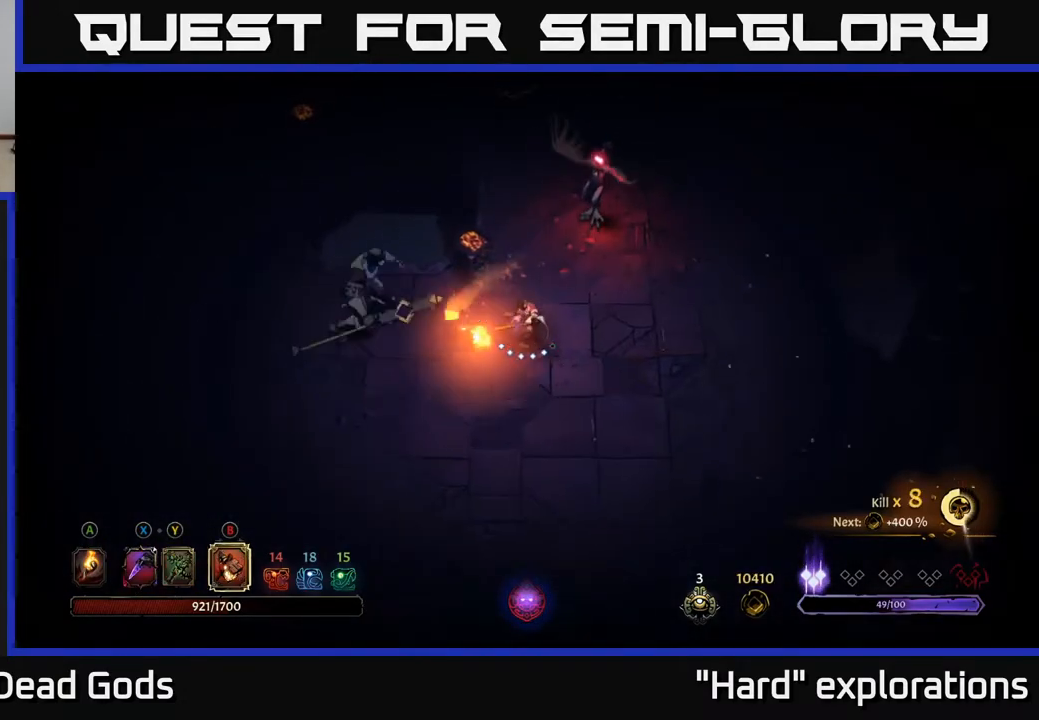
{"buttons": [], "left_stick": "left", "right_stick": "center", "events": [[133, "left_stick", "up"], [250, "B", "down"], [250, "left_stick", "up-left"], [350, "left_stick", "left"], [383, "B", "up"]]}
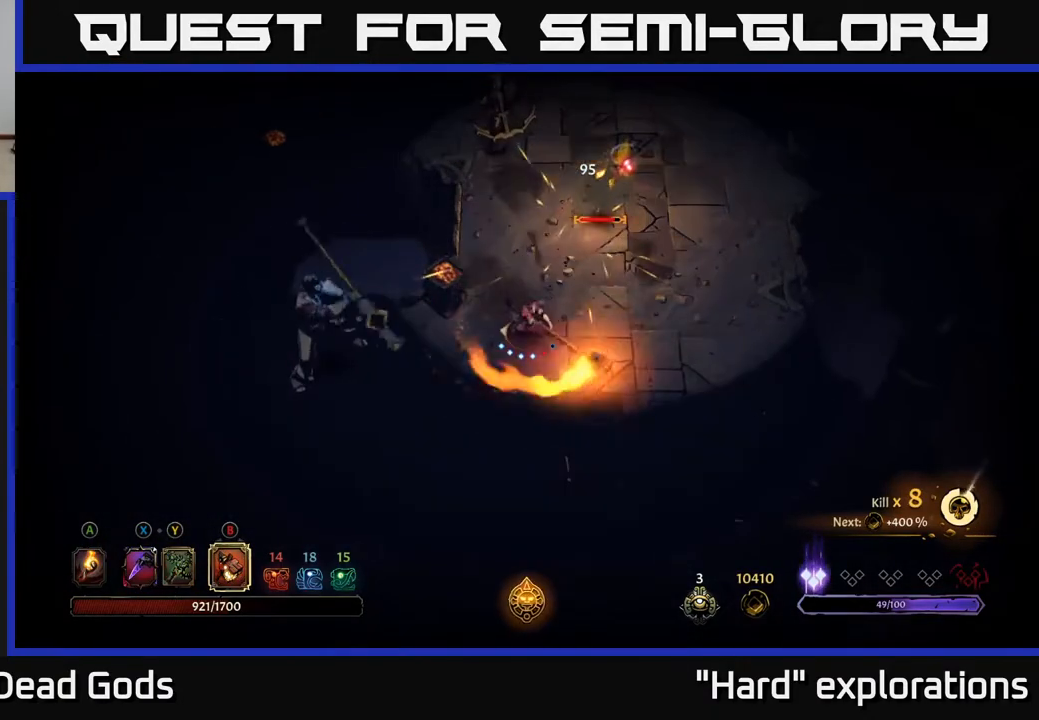
{"buttons": [], "left_stick": "left", "right_stick": "center", "events": []}
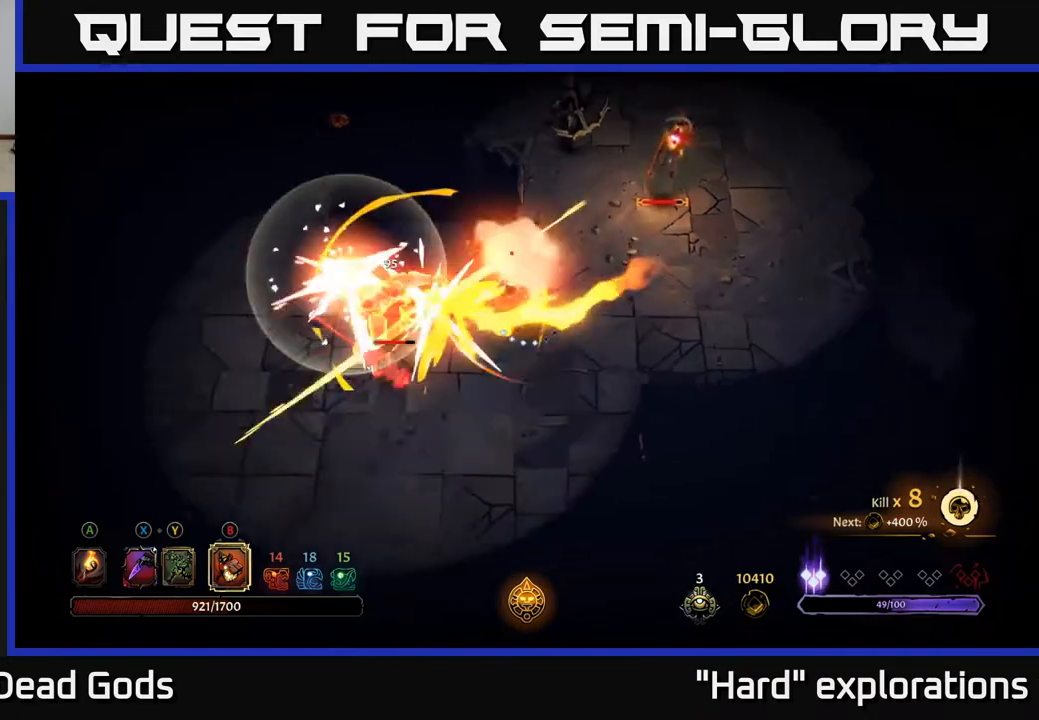
{"buttons": ["Y"], "left_stick": "left", "right_stick": "center", "events": [[167, "left_stick", "down-left"], [383, "Y", "down"], [400, "left_stick", "left"]]}
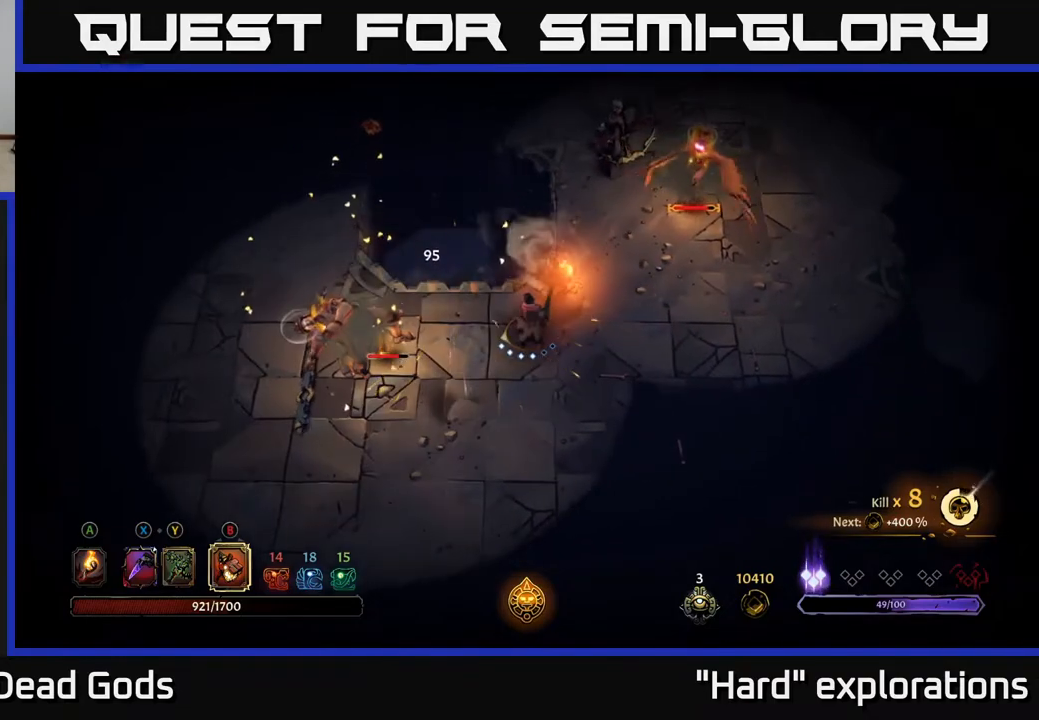
{"buttons": ["Y"], "left_stick": "left", "right_stick": "center", "events": []}
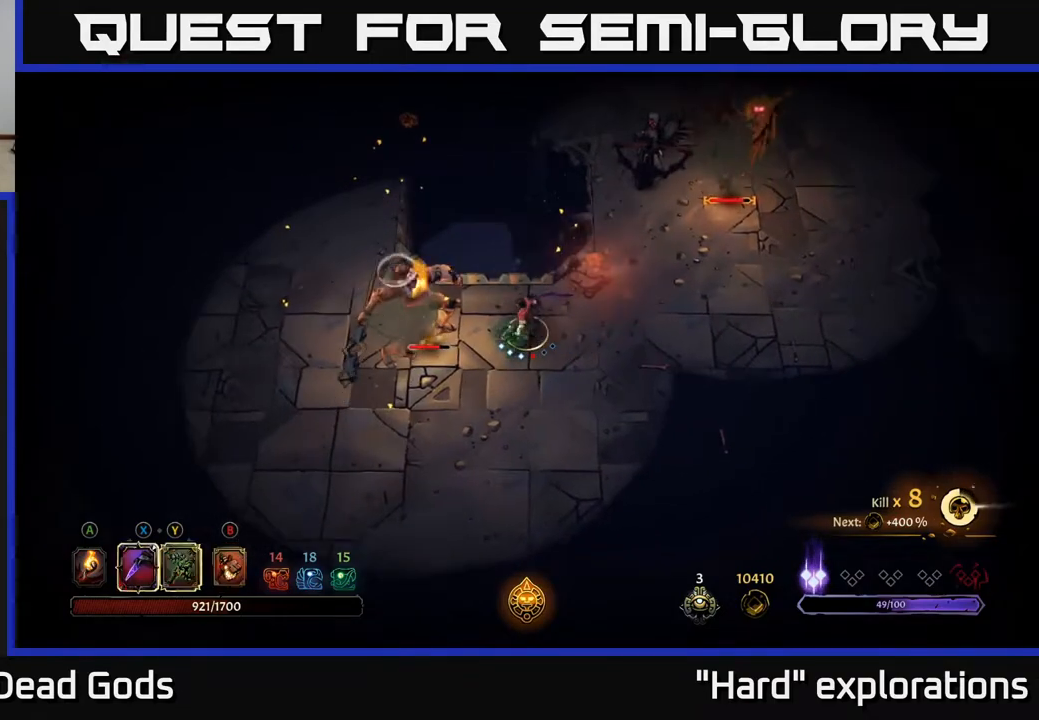
{"buttons": [], "left_stick": "left", "right_stick": "center", "events": [[333, "Y", "up"]]}
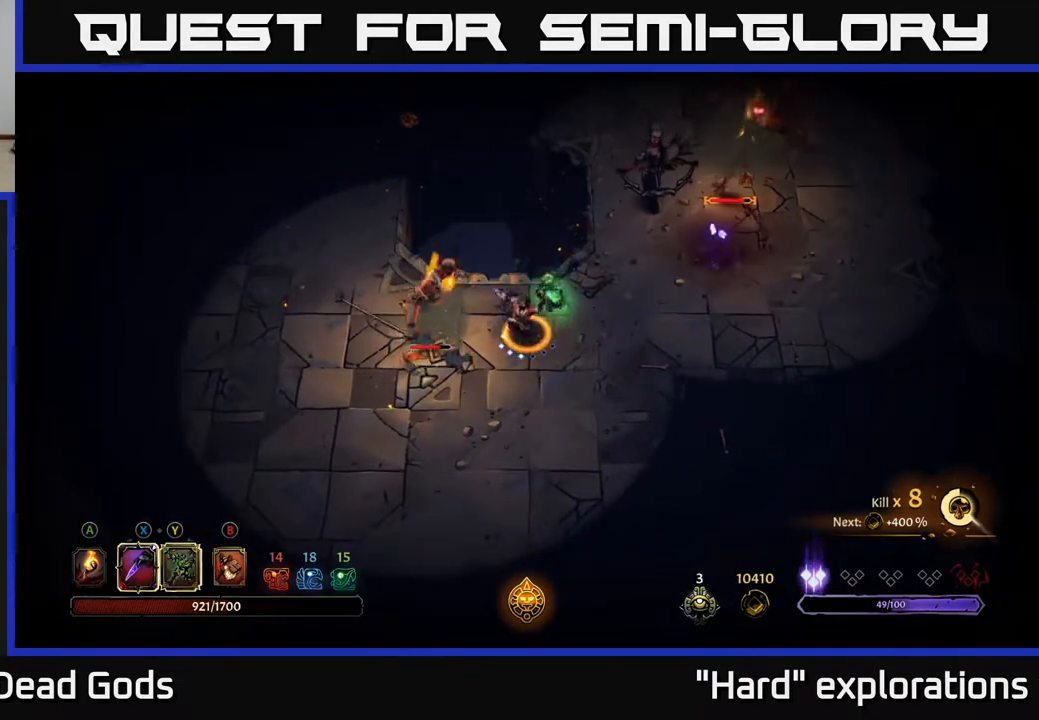
{"buttons": ["X"], "left_stick": "left", "right_stick": "center", "events": [[17, "left_stick", "center"], [150, "left_stick", "left"], [433, "X", "down"]]}
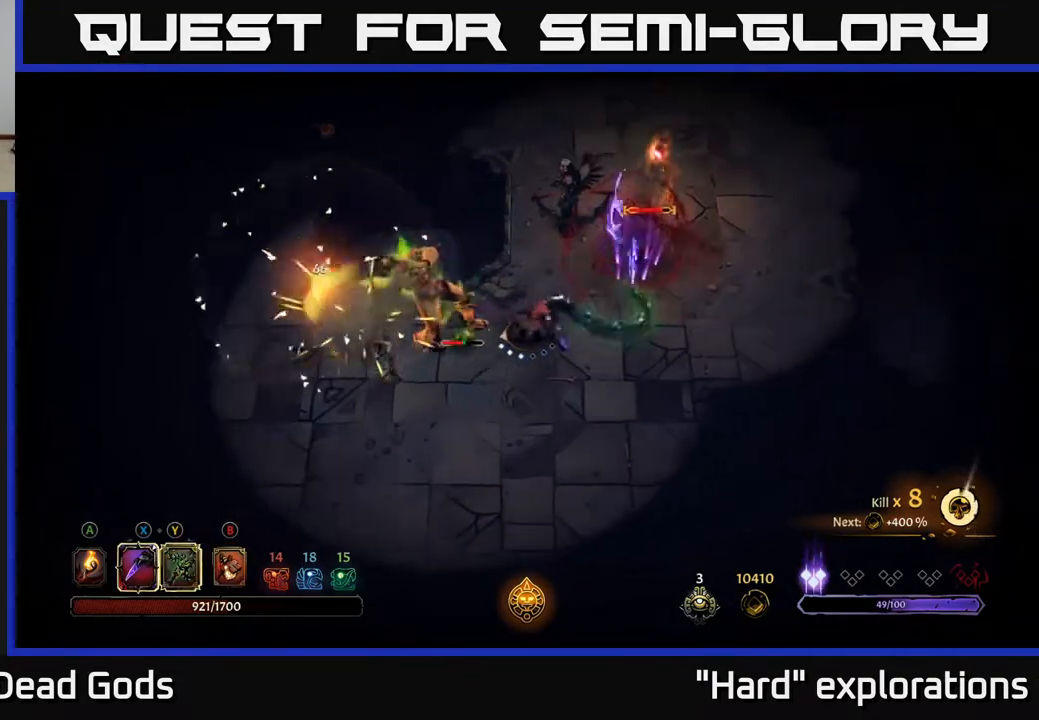
{"buttons": [], "left_stick": "left", "right_stick": "center", "events": [[67, "X", "up"], [283, "X", "down"], [433, "X", "up"]]}
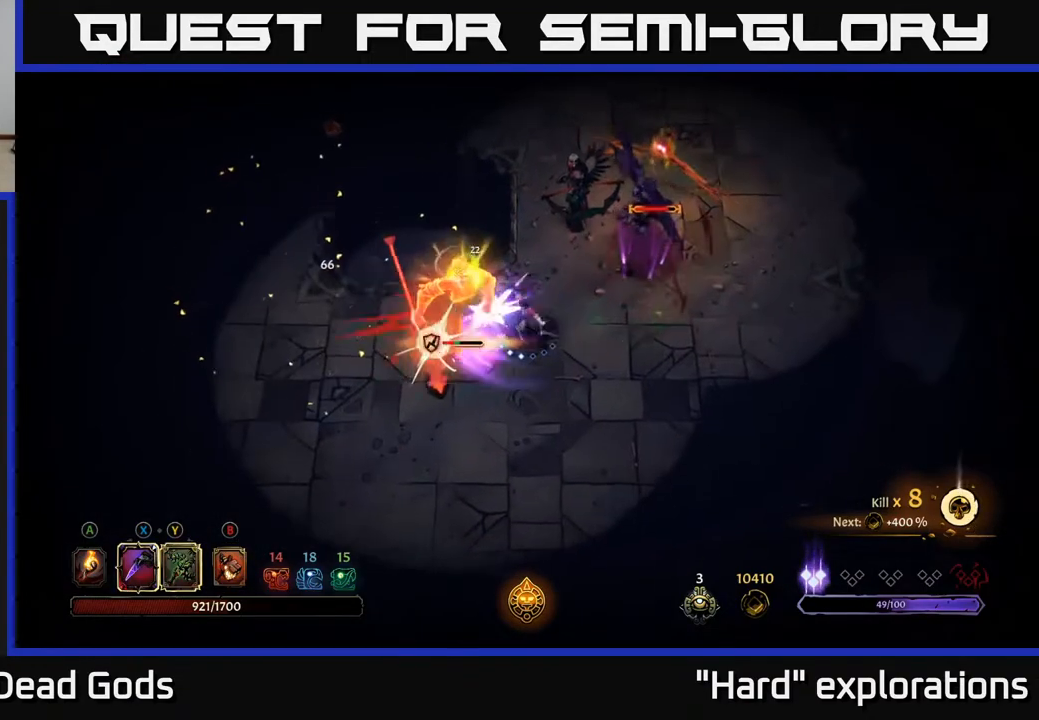
{"buttons": [], "left_stick": "down-left", "right_stick": "center", "events": [[150, "R2", "down"], [150, "left_stick", "down-left"], [350, "R2", "up"]]}
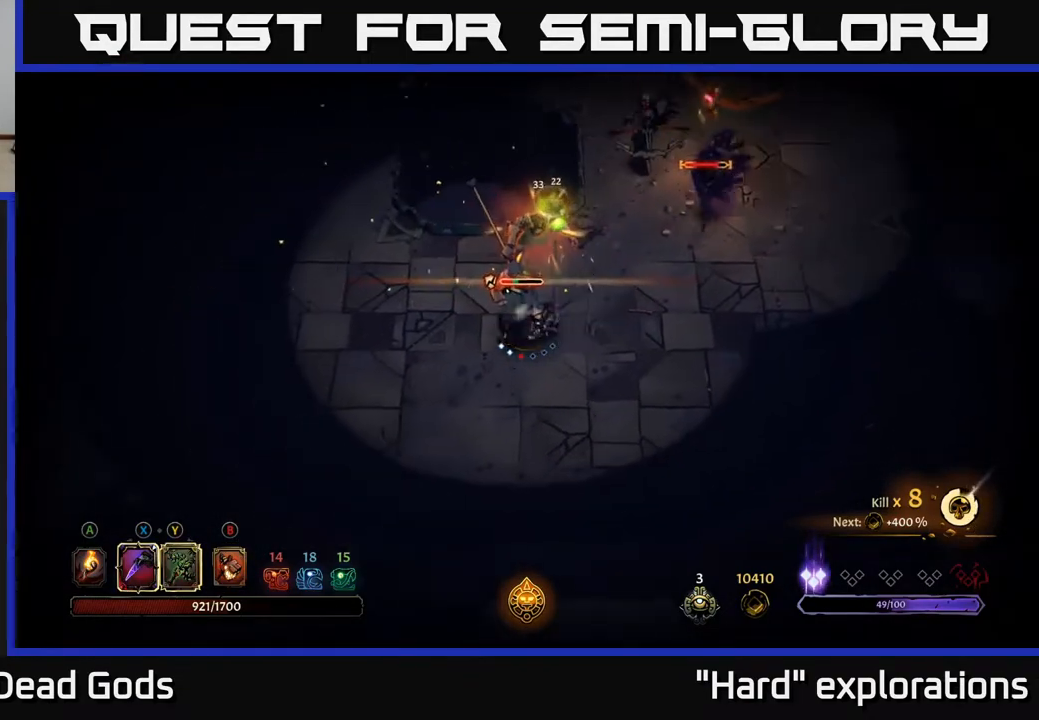
{"buttons": [], "left_stick": "up", "right_stick": "center", "events": [[83, "Y", "down"], [83, "left_stick", "up-left"], [167, "left_stick", "up"], [267, "Y", "up"], [317, "left_stick", "up-right"], [483, "left_stick", "up"]]}
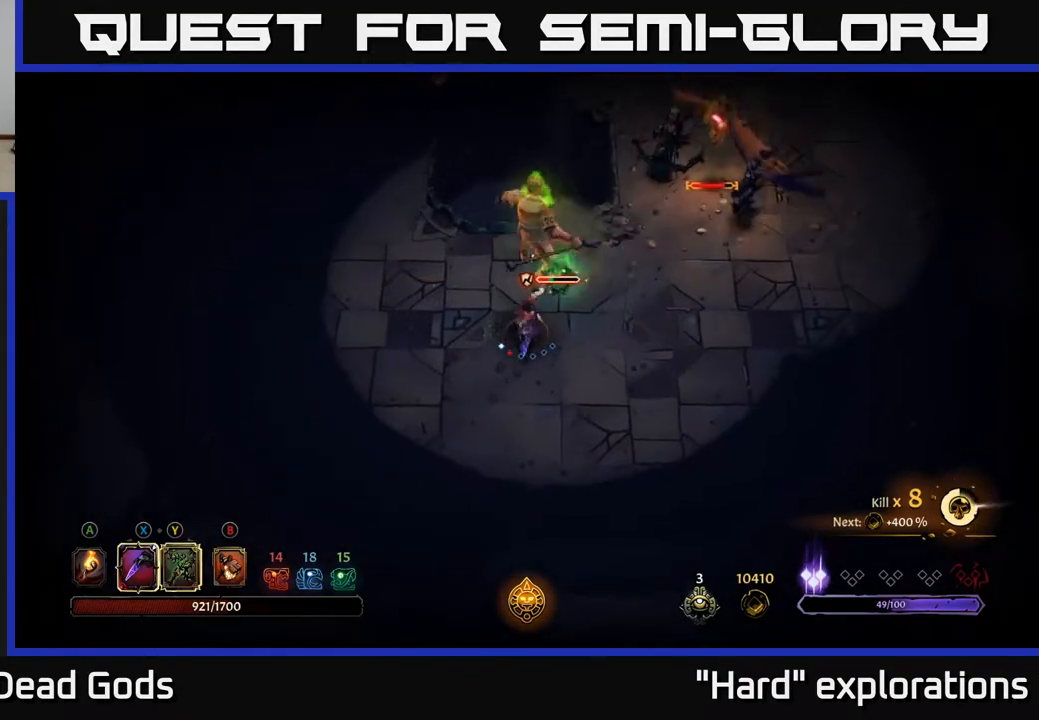
{"buttons": [], "left_stick": "up", "right_stick": "center", "events": []}
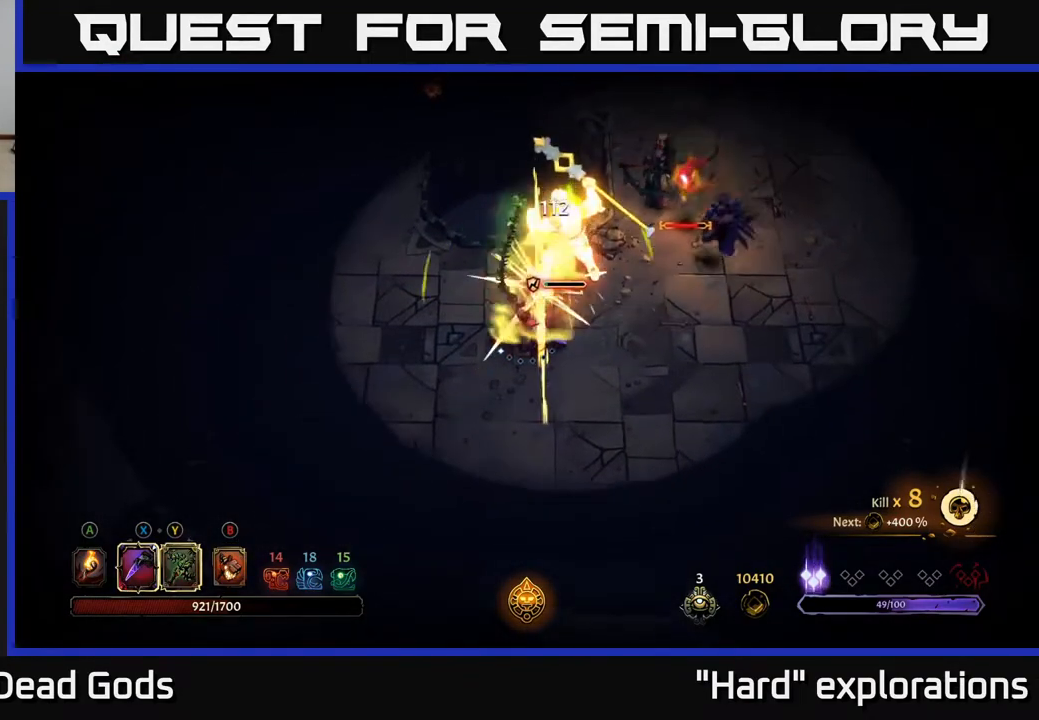
{"buttons": [], "left_stick": "up-right", "right_stick": "center", "events": [[67, "X", "down"], [200, "X", "up"], [217, "left_stick", "up-right"], [383, "X", "down"], [500, "X", "up"]]}
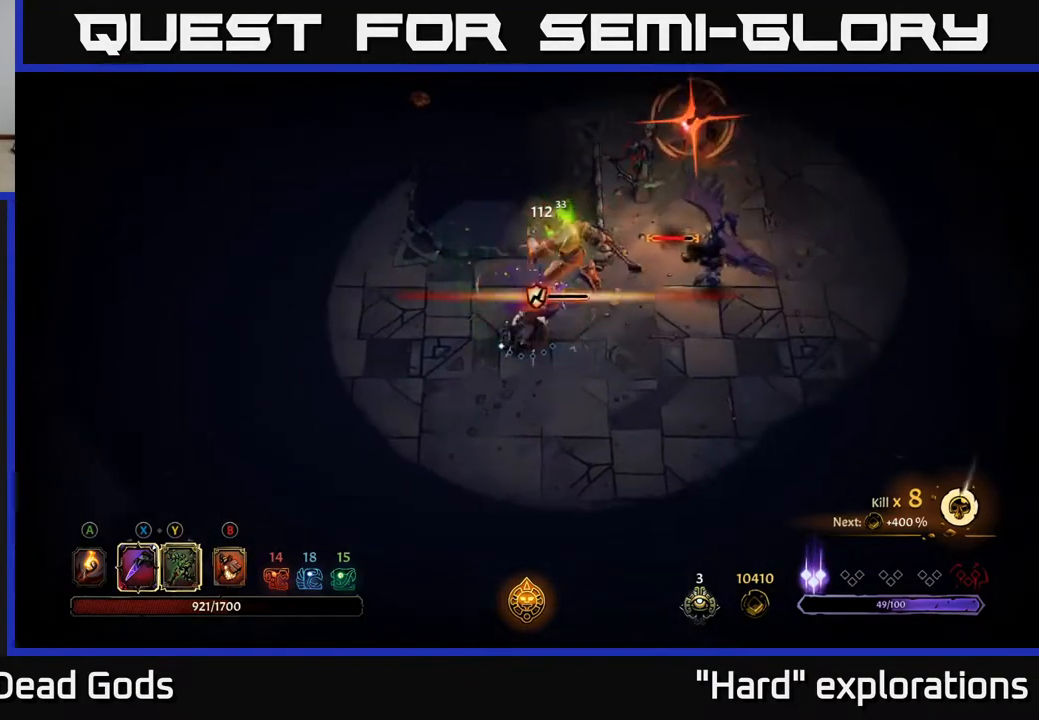
{"buttons": ["R2"], "left_stick": "right", "right_stick": "center", "events": [[50, "X", "down"], [167, "X", "up"], [283, "left_stick", "right"], [433, "R2", "down"]]}
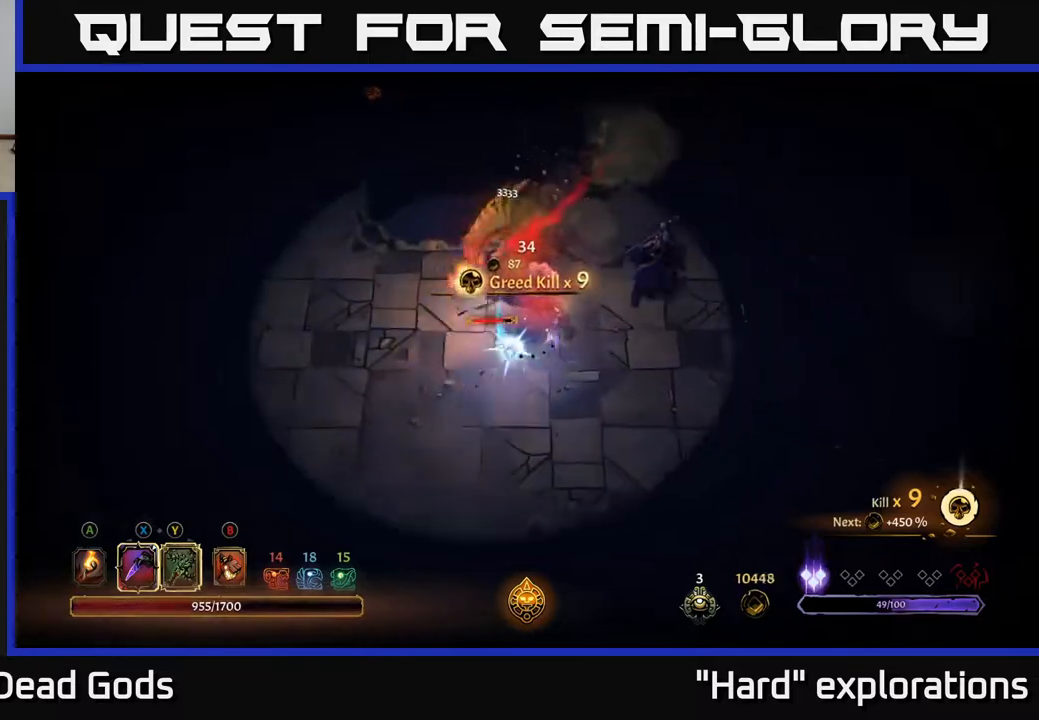
{"buttons": [], "left_stick": "right", "right_stick": "center", "events": [[100, "R2", "up"]]}
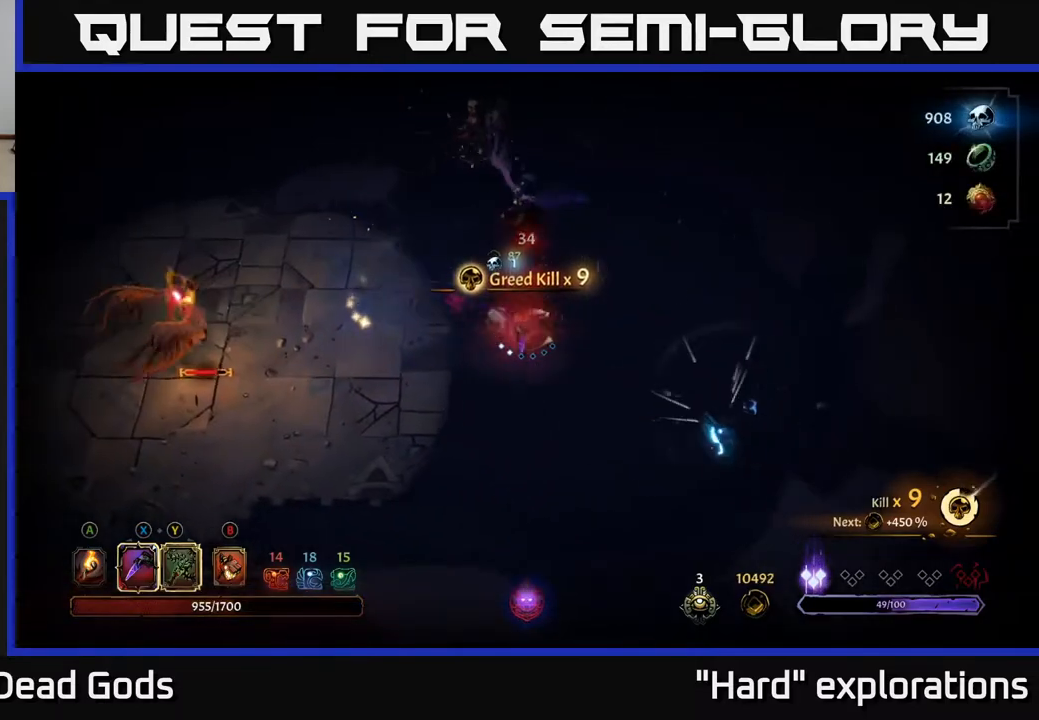
{"buttons": [], "left_stick": "up-right", "right_stick": "center", "events": [[250, "left_stick", "up"], [417, "left_stick", "up-right"]]}
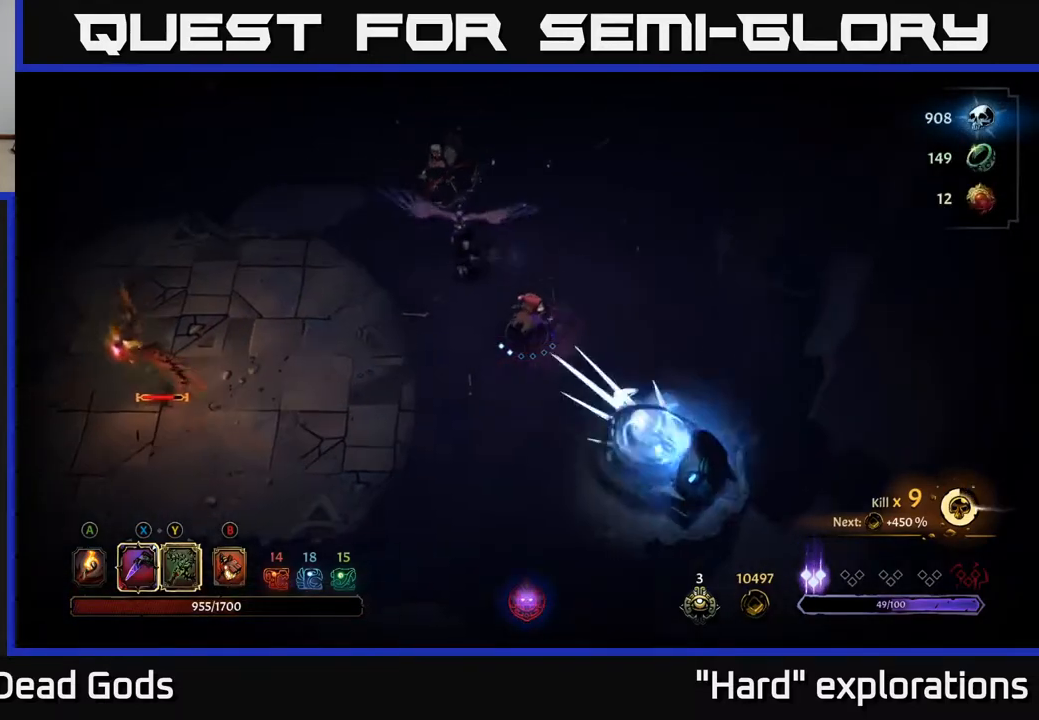
{"buttons": [], "left_stick": "up-right", "right_stick": "center", "events": []}
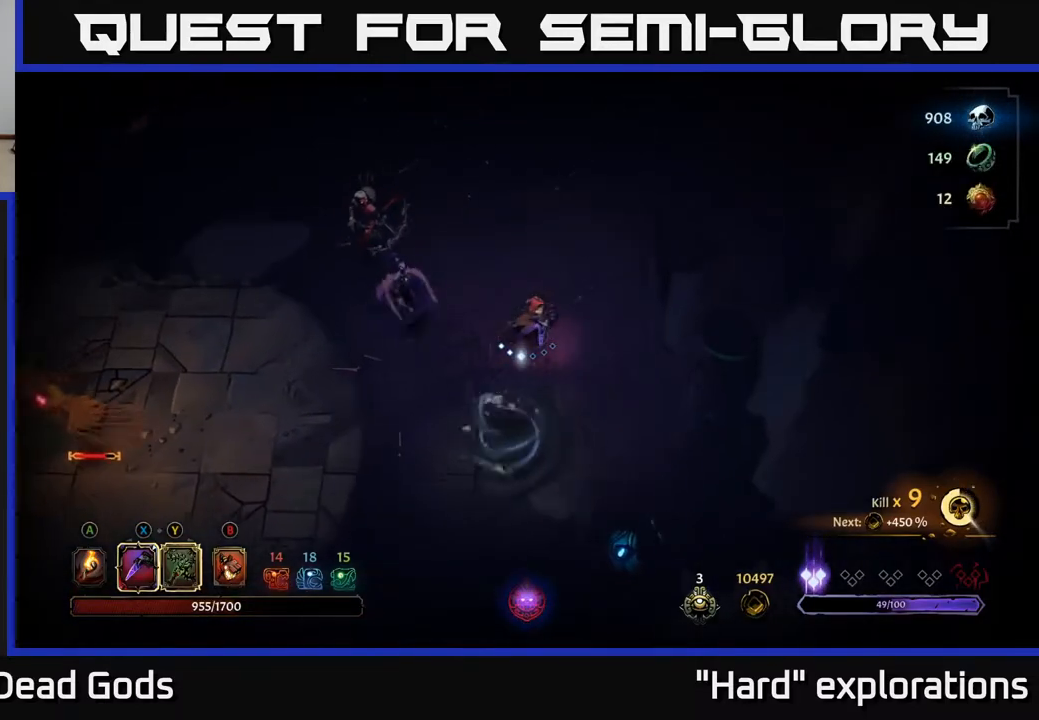
{"buttons": ["B"], "left_stick": "up-left", "right_stick": "center", "events": [[233, "left_stick", "up"], [350, "B", "down"], [400, "B", "up"], [417, "left_stick", "up-left"], [467, "B", "down"]]}
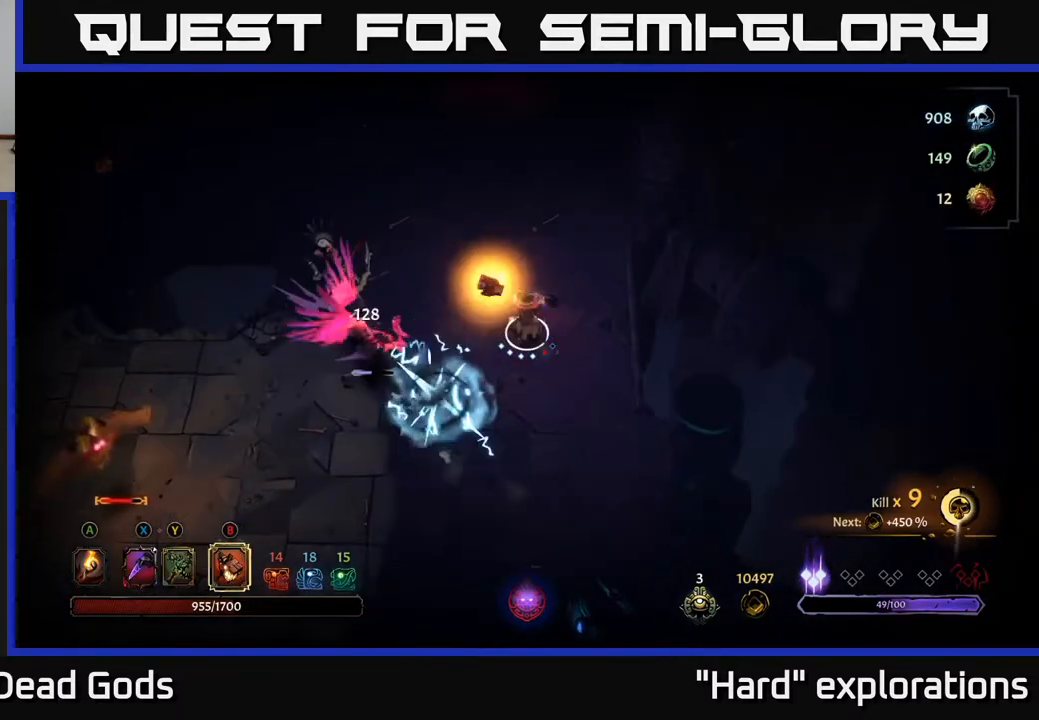
{"buttons": [], "left_stick": "left", "right_stick": "center", "events": [[33, "B", "up"], [100, "left_stick", "left"]]}
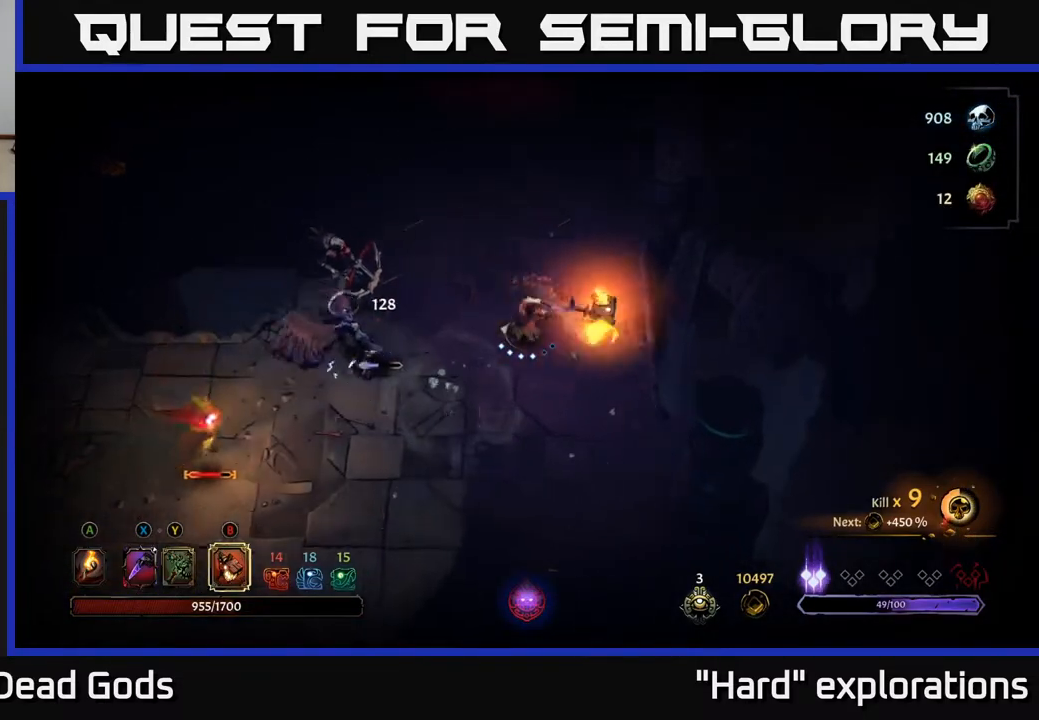
{"buttons": [], "left_stick": "left", "right_stick": "center", "events": [[233, "B", "down"], [350, "B", "up"]]}
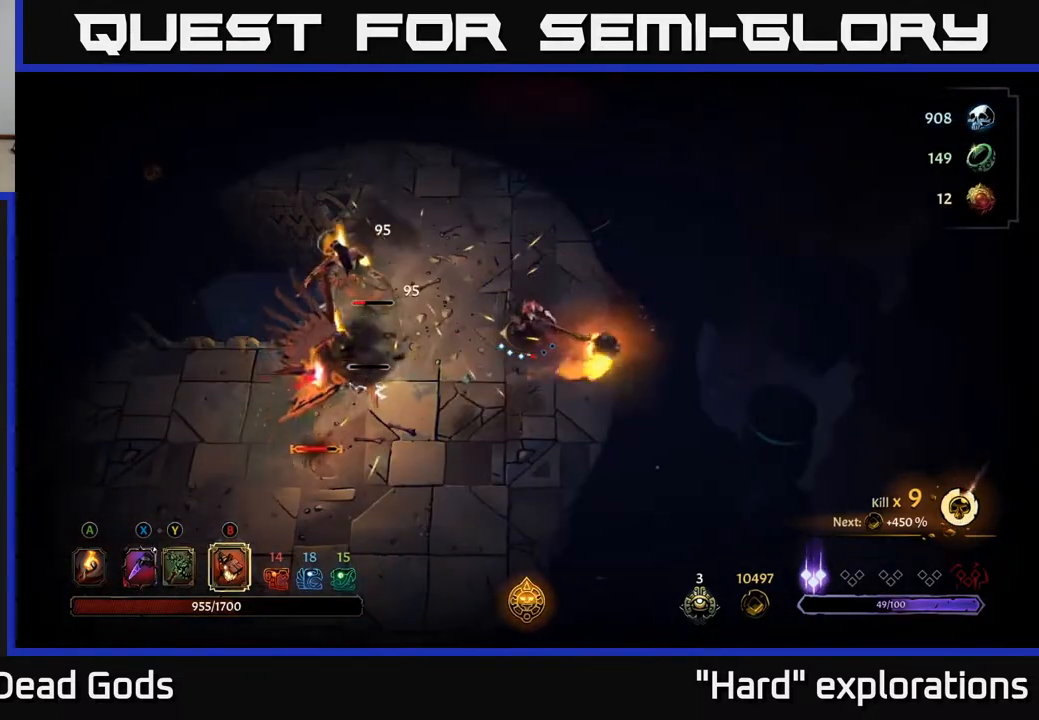
{"buttons": [], "left_stick": "left", "right_stick": "center", "events": []}
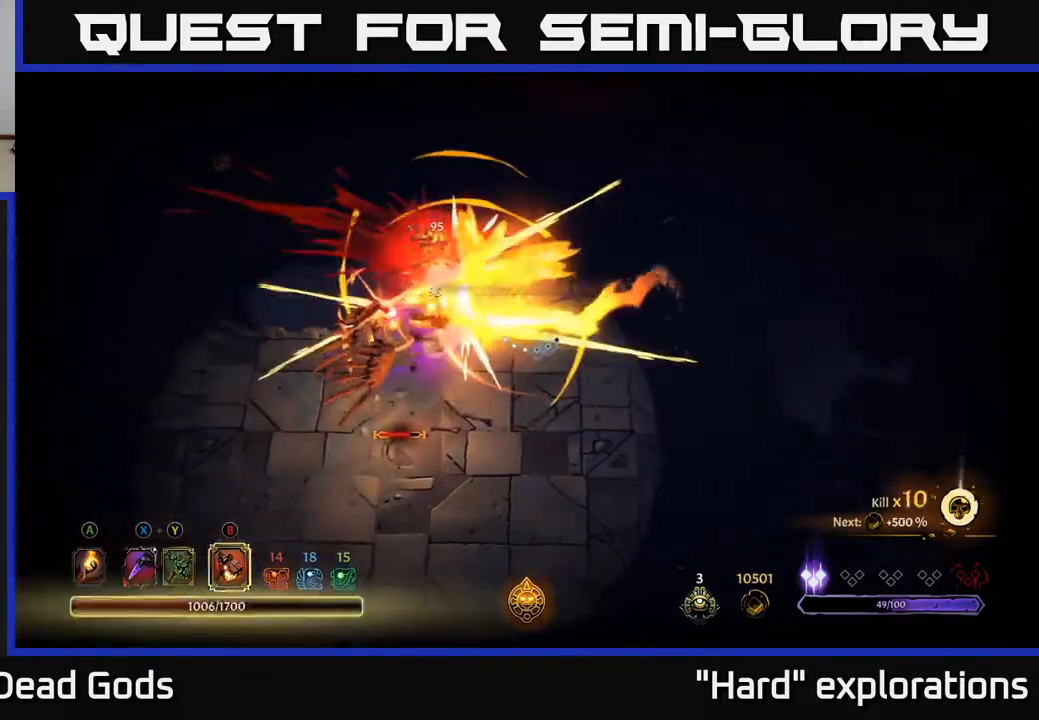
{"buttons": [], "left_stick": "up-left", "right_stick": "center", "events": [[50, "left_stick", "down-left"], [300, "left_stick", "up"], [383, "R2", "down"], [433, "left_stick", "up-left"], [483, "R2", "up"]]}
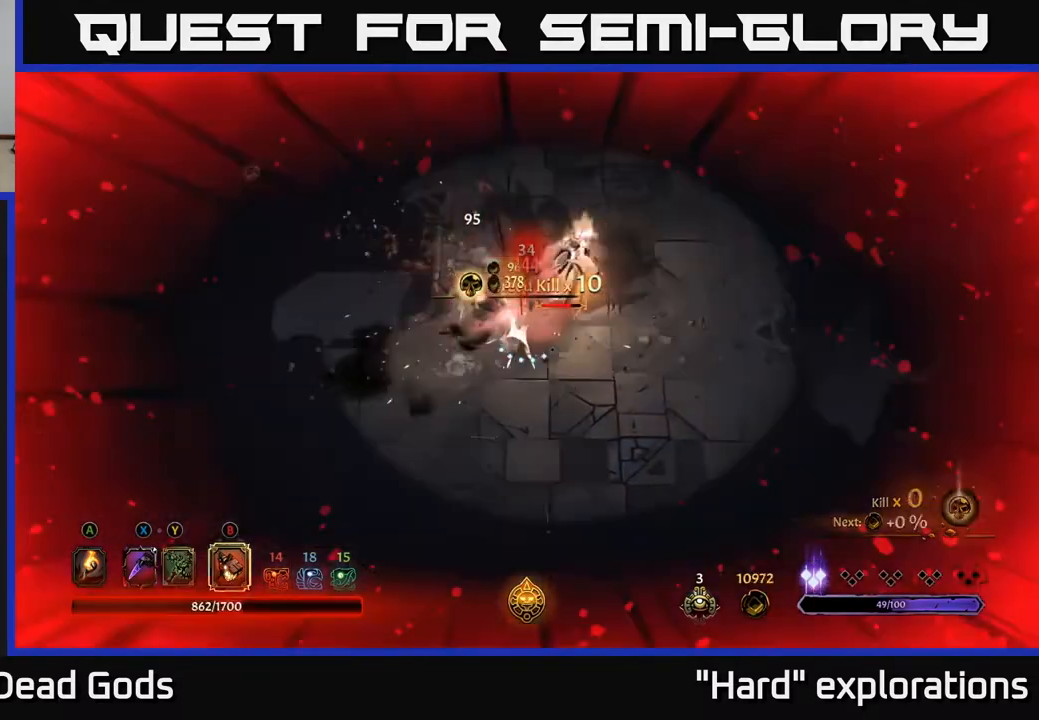
{"buttons": [], "left_stick": "up", "right_stick": "center", "events": [[133, "left_stick", "left"], [417, "left_stick", "up"]]}
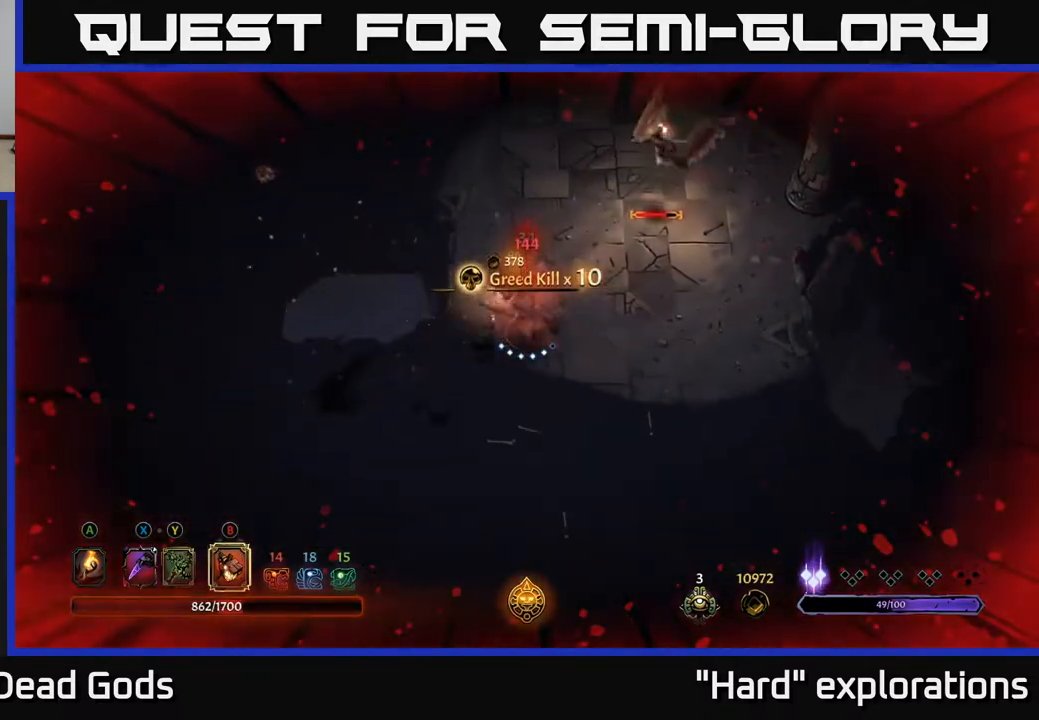
{"buttons": [], "left_stick": "up-right", "right_stick": "center", "events": [[133, "left_stick", "up-right"], [383, "X", "down"], [467, "X", "up"]]}